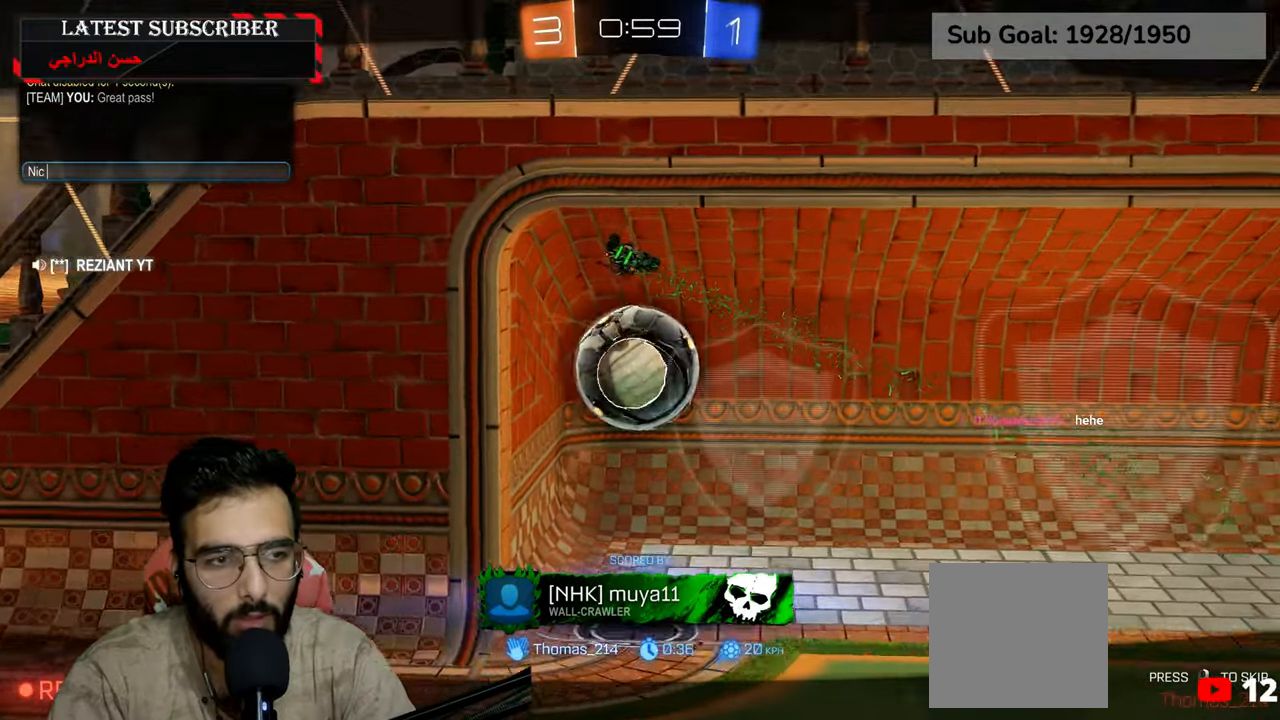
Gameplay with a controller (Xbox layout); each line is a JSON object with the inputs held at the frame after it (dt_ms = milliseconds from this image to that frame). "events" lists button and stick changes between this image and that frame as [ms after this image, input, new state], when the widget could be followed in between.
{"dt_ms": 500, "buttons": [], "left_stick": "center", "right_stick": "center", "events": []}
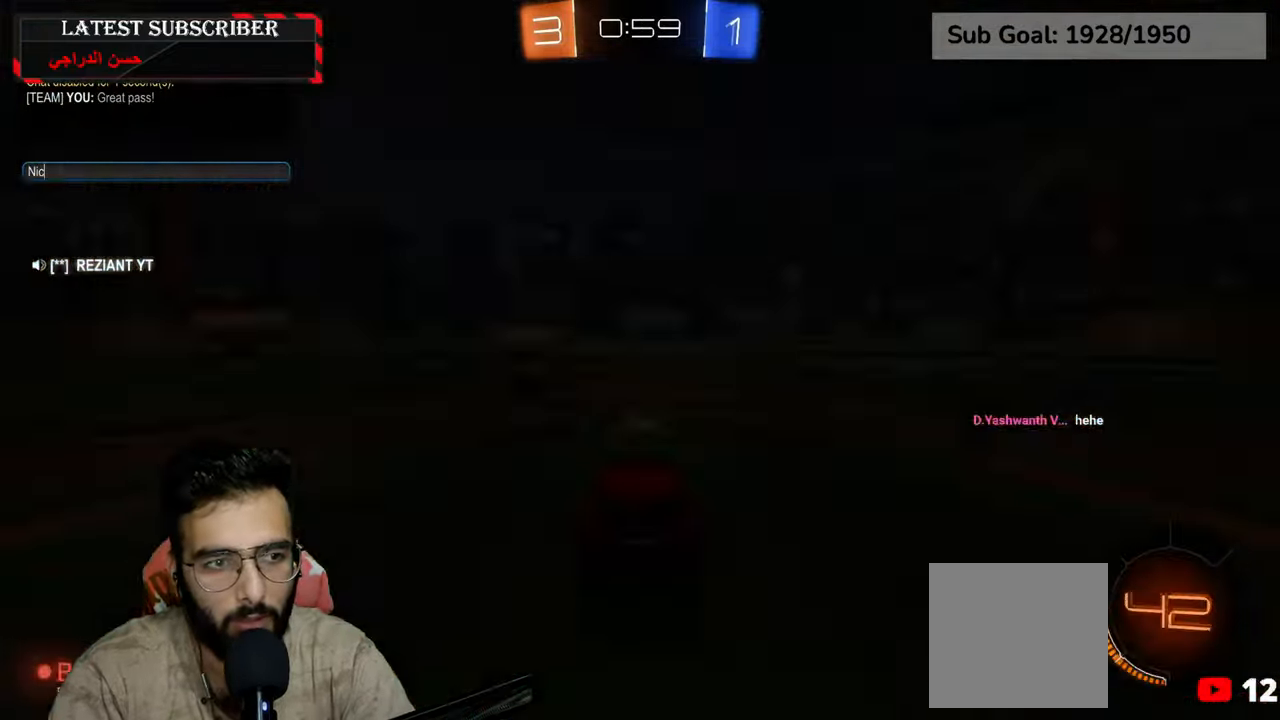
{"dt_ms": 500, "buttons": [], "left_stick": "center", "right_stick": "center", "events": []}
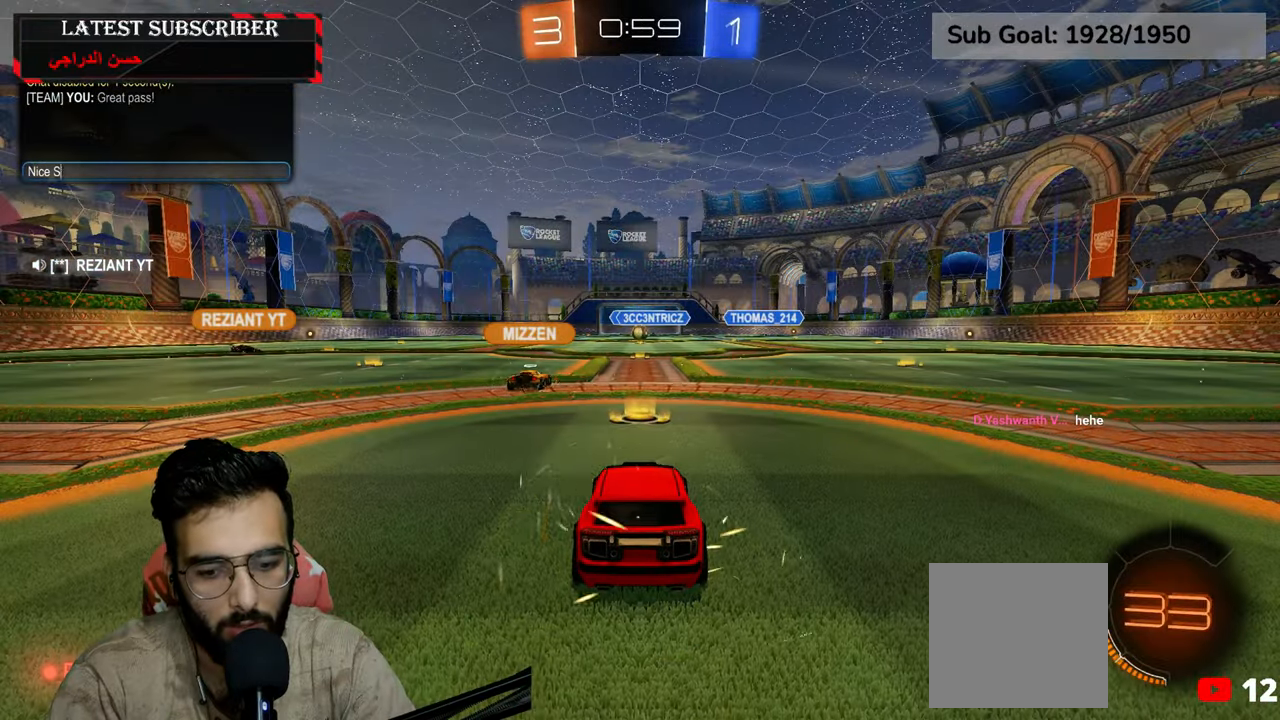
{"dt_ms": 500, "buttons": [], "left_stick": "center", "right_stick": "center", "events": []}
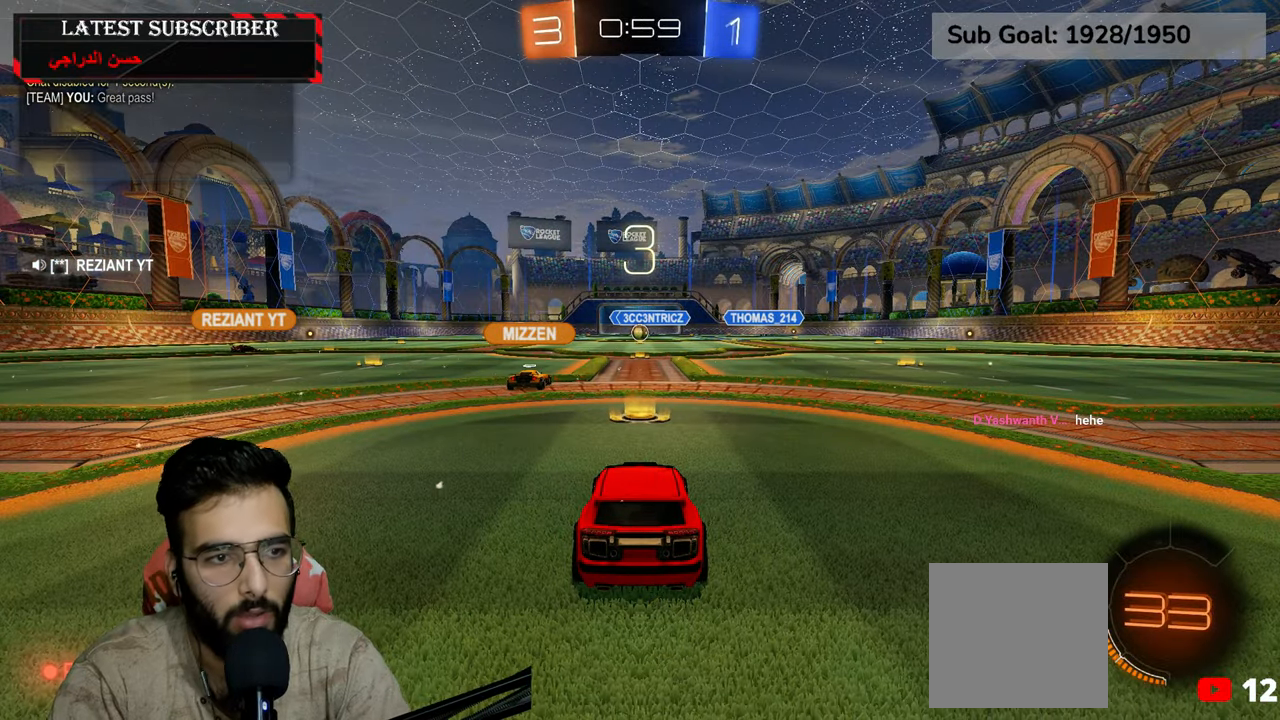
{"dt_ms": 500, "buttons": [], "left_stick": "center", "right_stick": "center", "events": []}
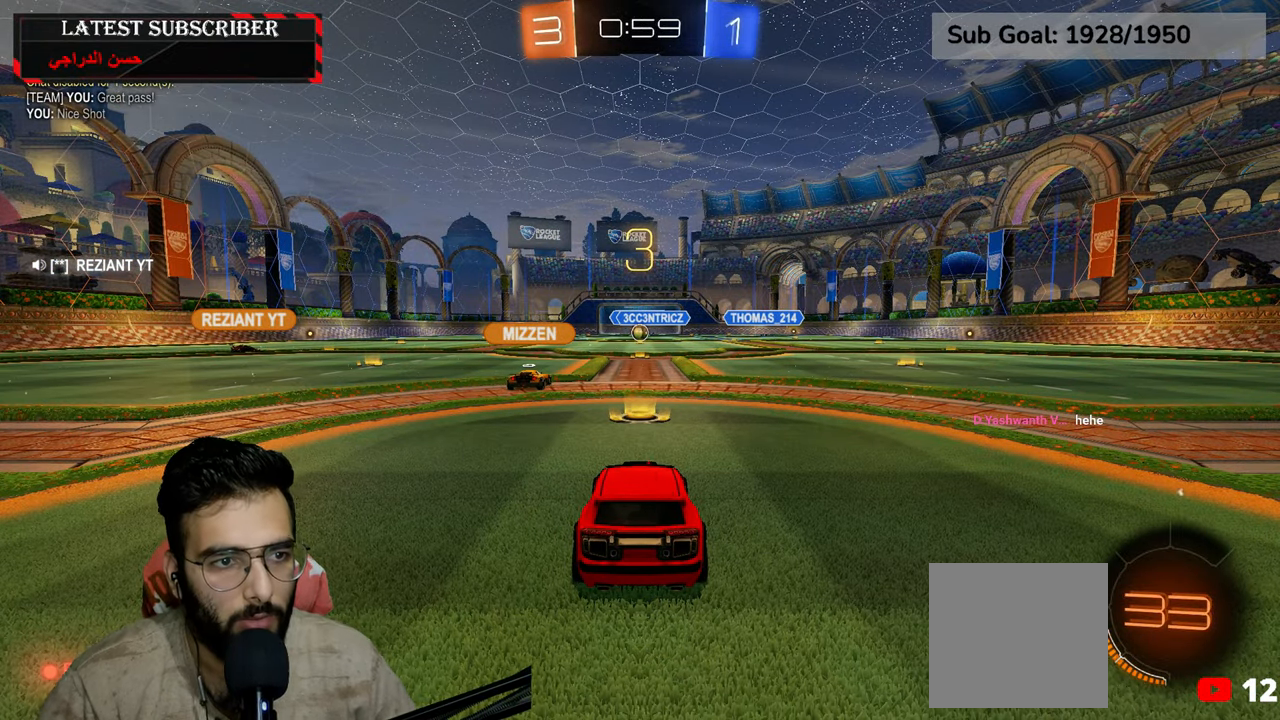
{"dt_ms": 500, "buttons": [], "left_stick": "center", "right_stick": "center", "events": []}
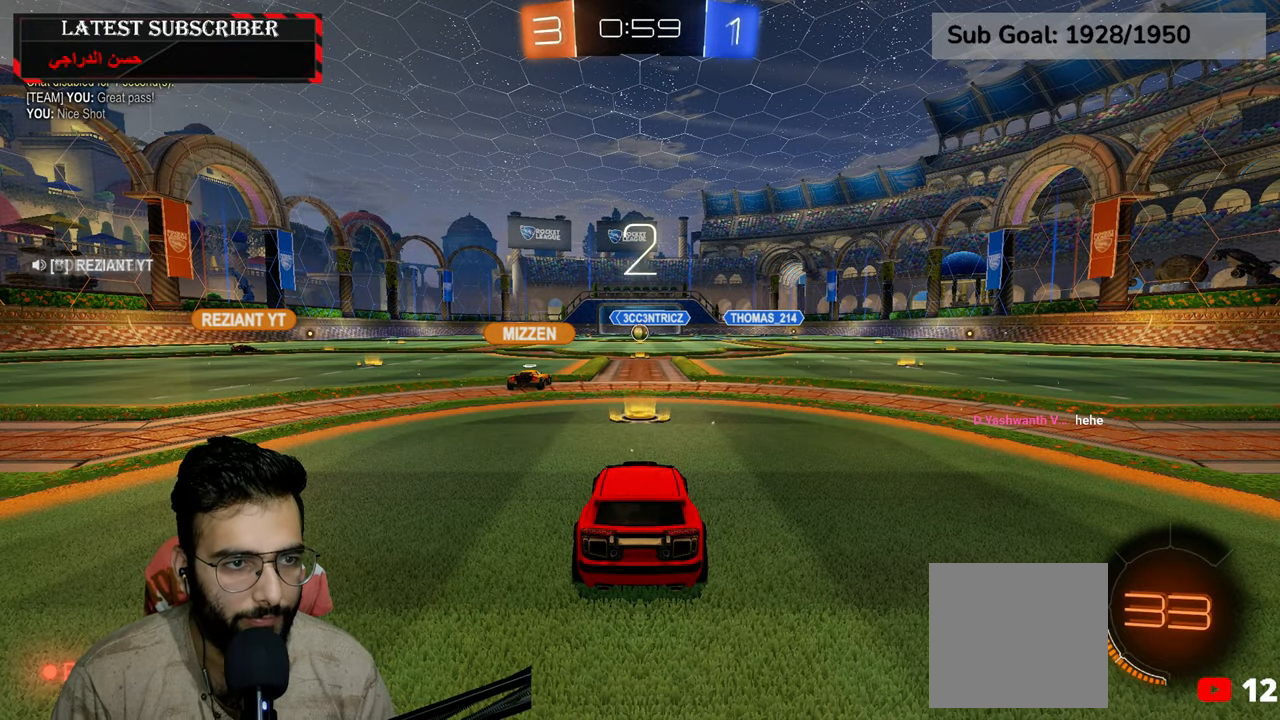
{"dt_ms": 500, "buttons": ["L3"], "left_stick": "center", "right_stick": "center", "events": [[67, "L3", "down"]]}
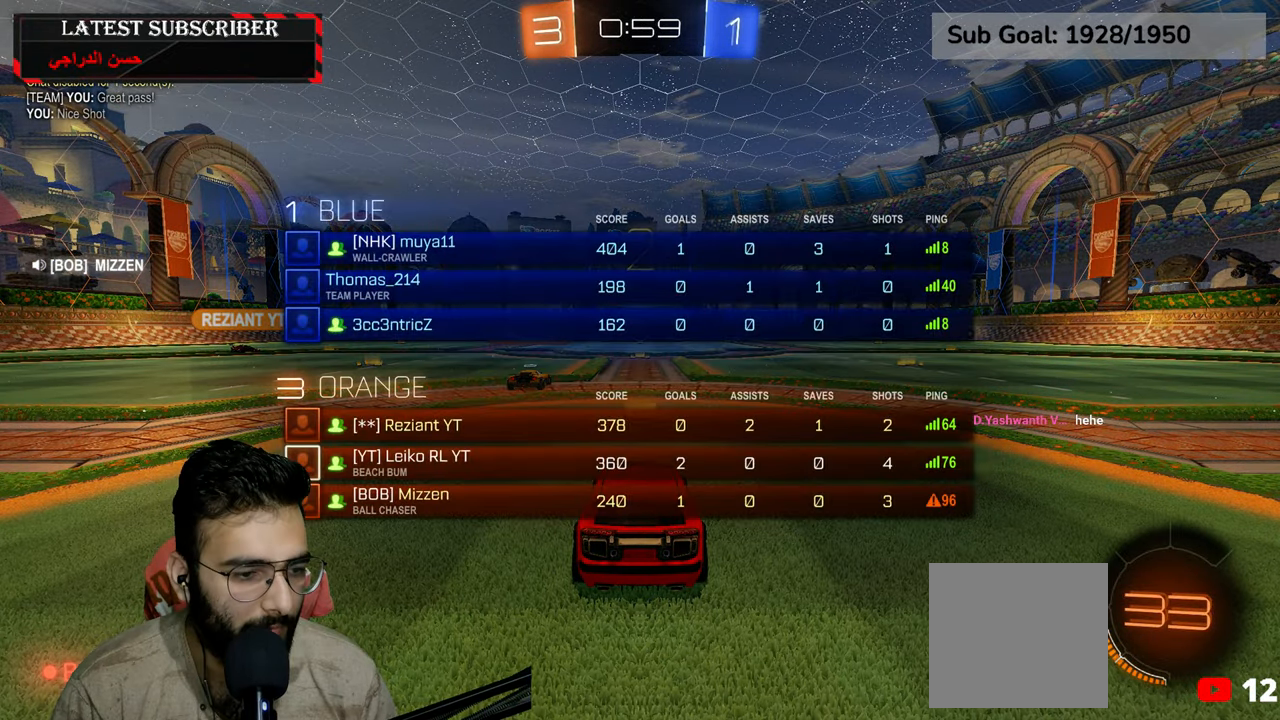
{"dt_ms": 500, "buttons": ["R1", "L3"], "left_stick": "up-right", "right_stick": "center", "events": [[200, "R1", "down"], [467, "left_stick", "up-right"]]}
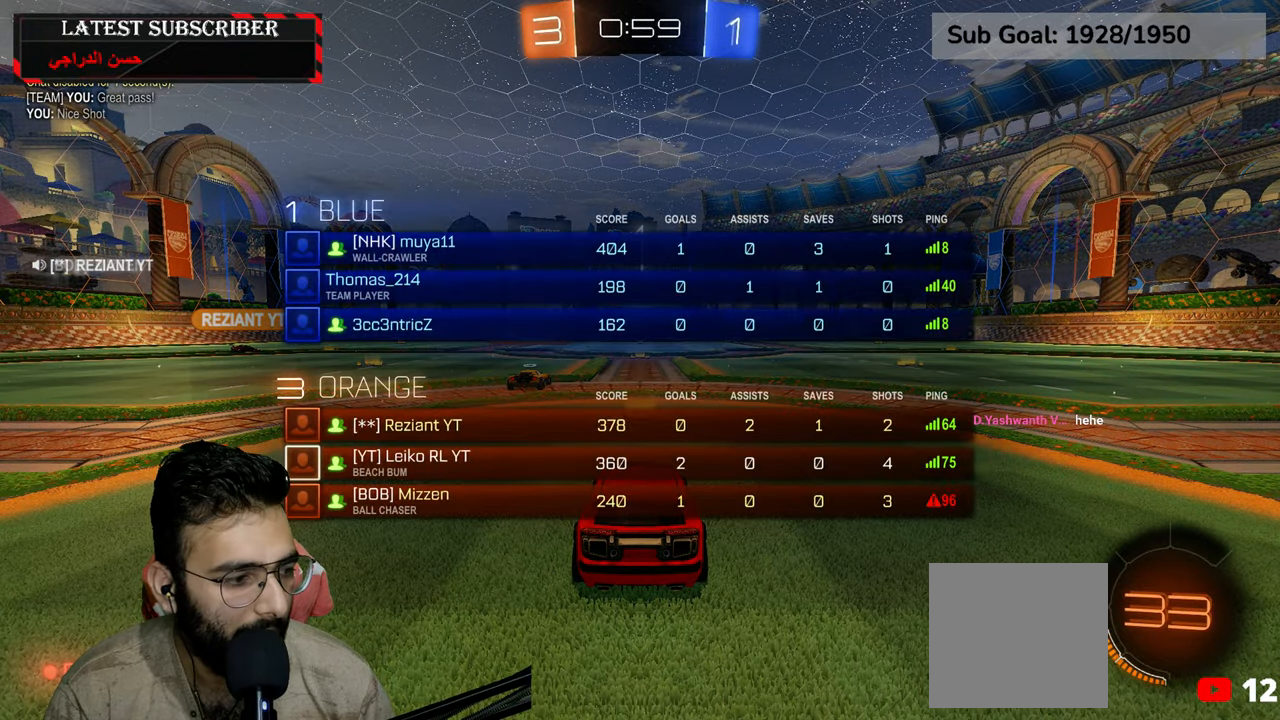
{"dt_ms": 500, "buttons": ["R1", "R2"], "left_stick": "center", "right_stick": "center", "events": [[67, "R2", "down"], [100, "L3", "up"], [184, "left_stick", "center"], [250, "R1", "up"], [317, "R1", "down"]]}
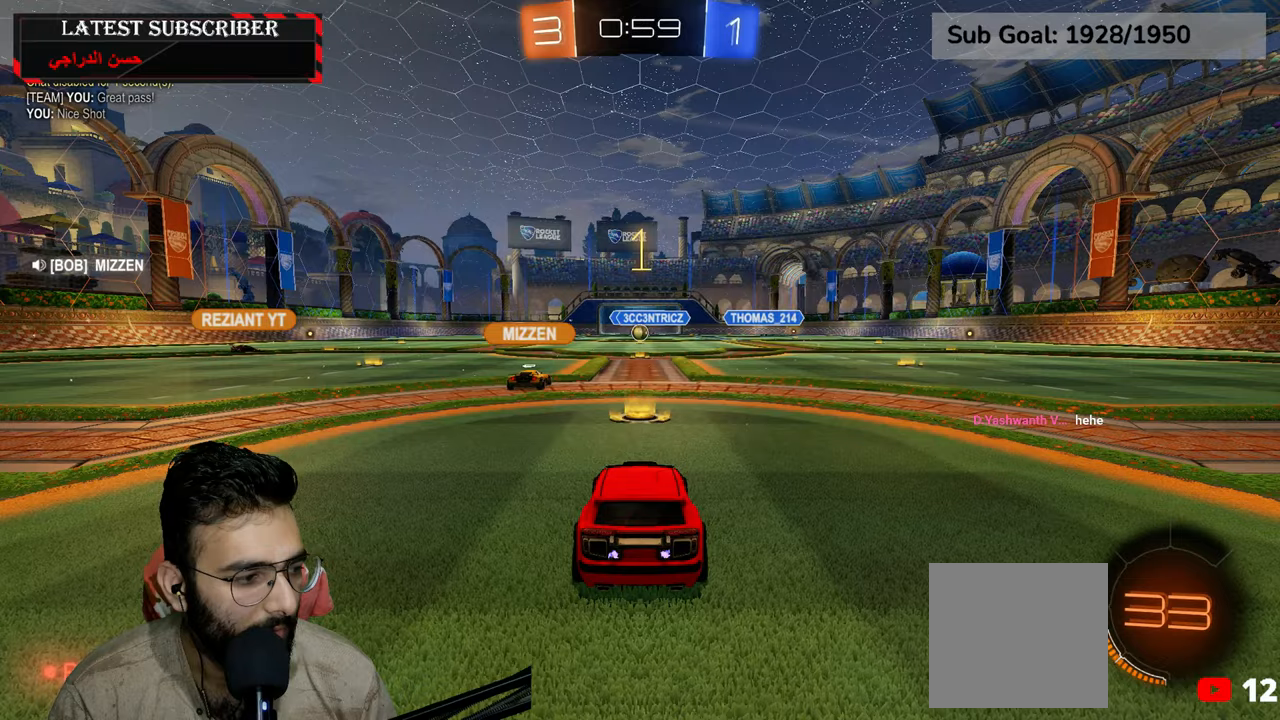
{"dt_ms": 500, "buttons": ["Y", "R1", "R2"], "left_stick": "center", "right_stick": "center", "events": [[500, "Y", "down"]]}
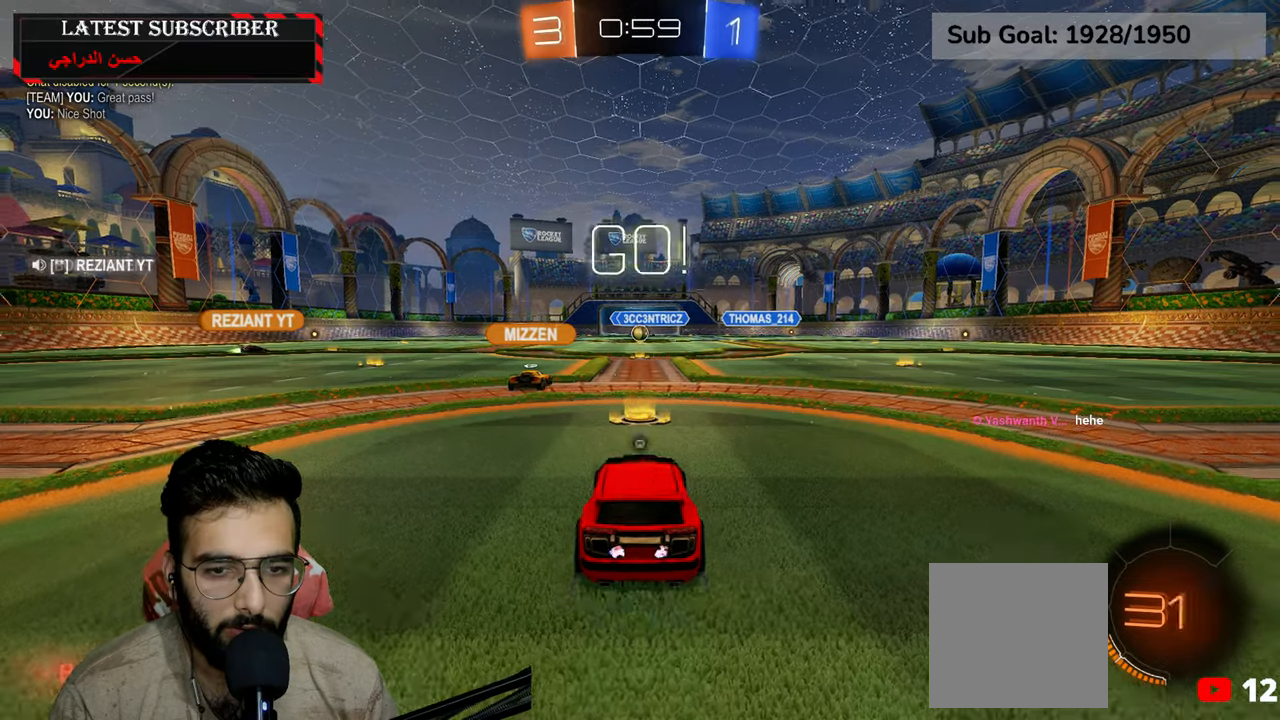
{"dt_ms": 500, "buttons": ["R1", "R2"], "left_stick": "left", "right_stick": "center", "events": [[17, "left_stick", "left"], [67, "Y", "up"], [150, "L3", "down"], [484, "L3", "up"]]}
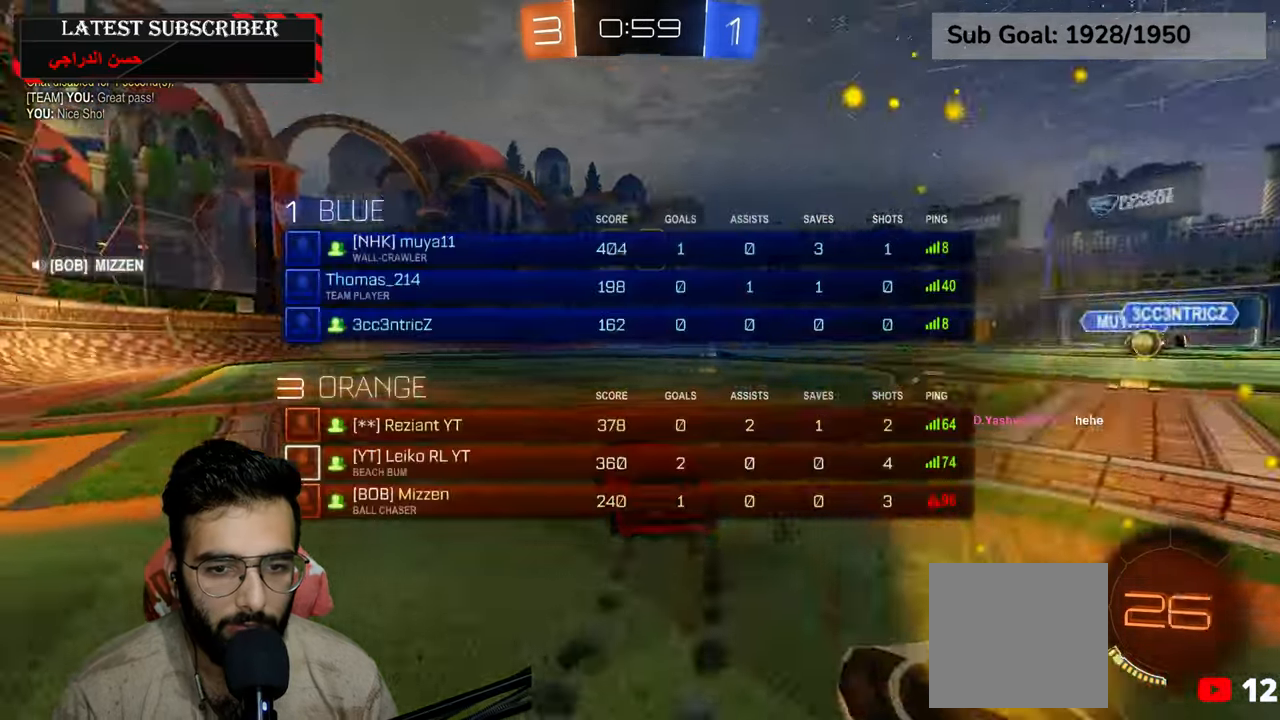
{"dt_ms": 500, "buttons": ["R1", "R2"], "left_stick": "center", "right_stick": "center", "events": [[267, "left_stick", "center"], [350, "left_stick", "left"], [450, "left_stick", "center"]]}
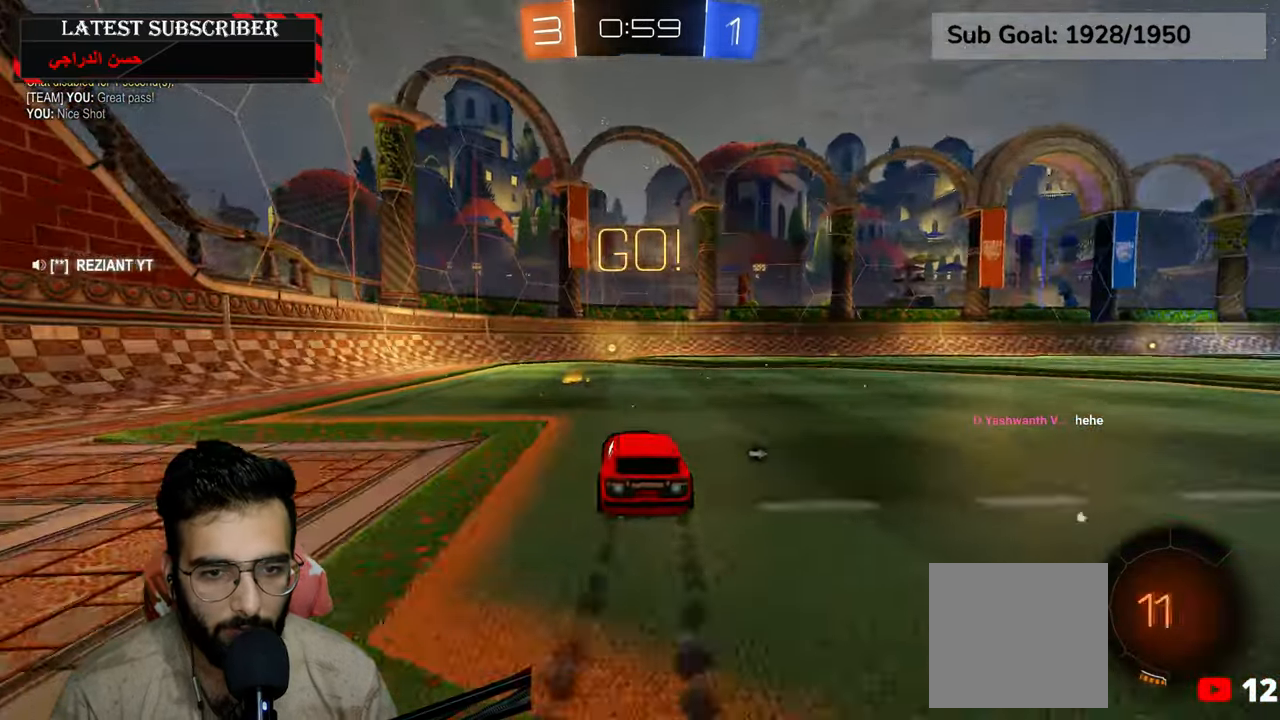
{"dt_ms": 500, "buttons": ["R1", "R2"], "left_stick": "center", "right_stick": "center", "events": [[134, "left_stick", "left"], [234, "left_stick", "center"], [334, "Y", "down"], [467, "Y", "up"]]}
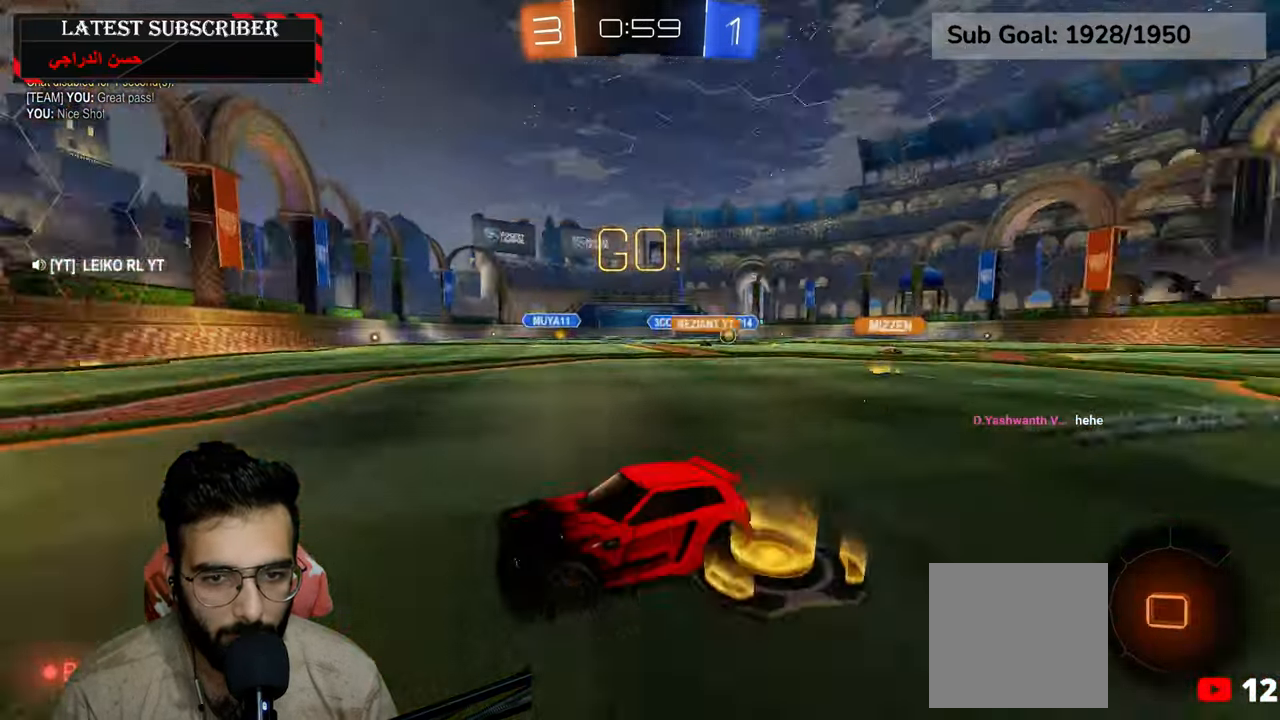
{"dt_ms": 500, "buttons": ["R1"], "left_stick": "down-right", "right_stick": "center", "events": [[67, "R2", "up"], [100, "left_stick", "down-right"], [167, "left_stick", "center"], [234, "B", "down"], [250, "left_stick", "down-right"], [284, "B", "up"], [384, "B", "down"], [467, "B", "up"]]}
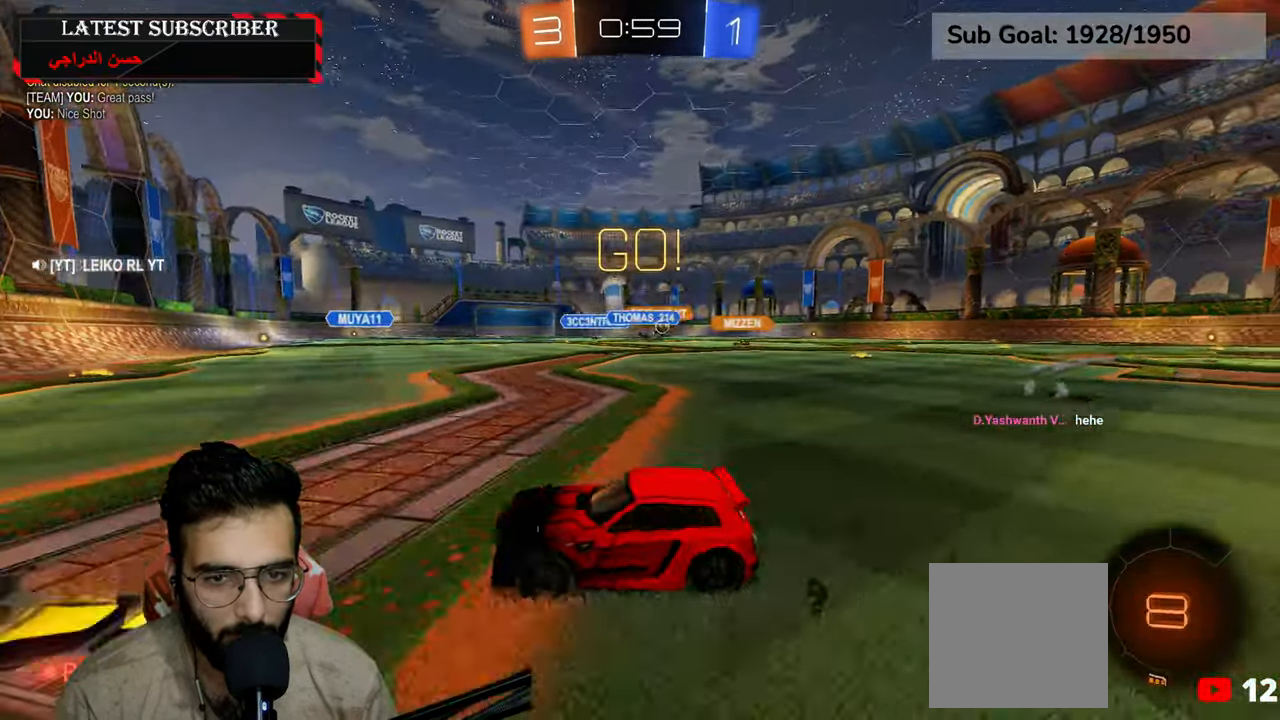
{"dt_ms": 500, "buttons": ["R1"], "left_stick": "down-right", "right_stick": "center", "events": []}
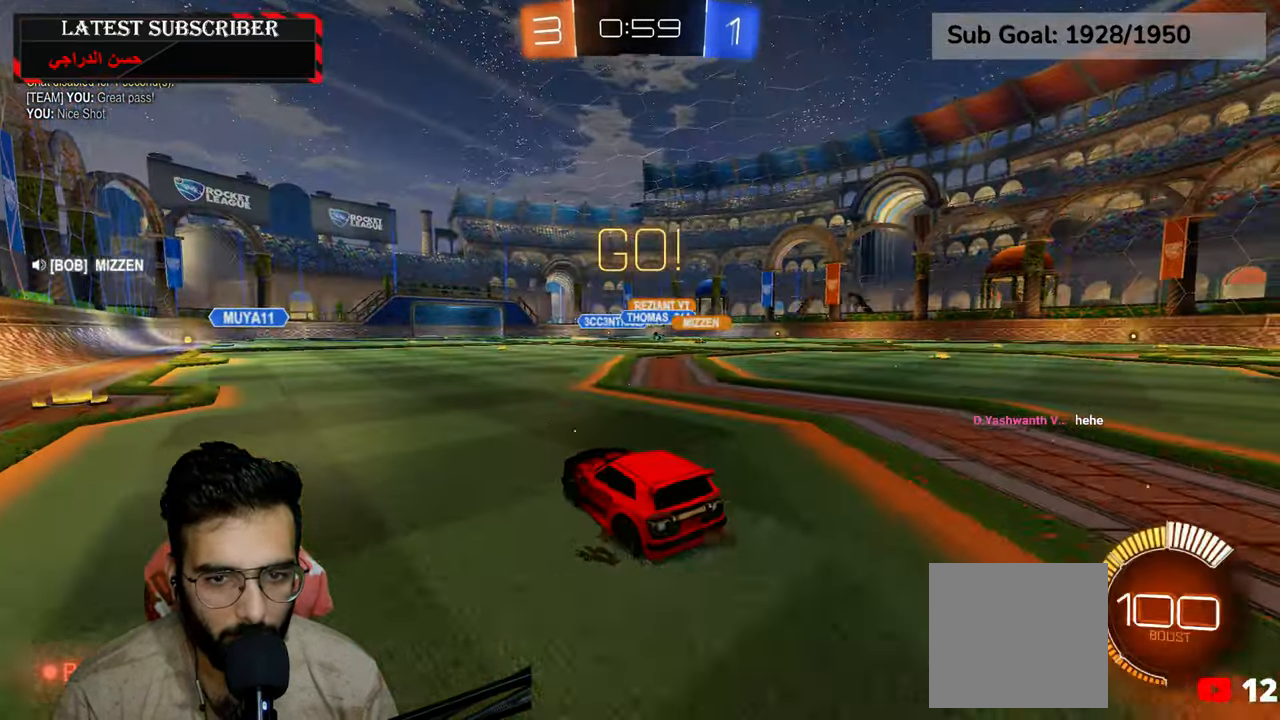
{"dt_ms": 1000, "buttons": [], "left_stick": "center", "right_stick": "center", "events": [[250, "left_stick", "center"], [334, "R2", "down"], [350, "A", "down"], [400, "left_stick", "up"], [417, "A", "up"], [500, "A", "down"], [567, "A", "up"], [600, "R1", "up"], [617, "R2", "up"], [634, "left_stick", "center"]]}
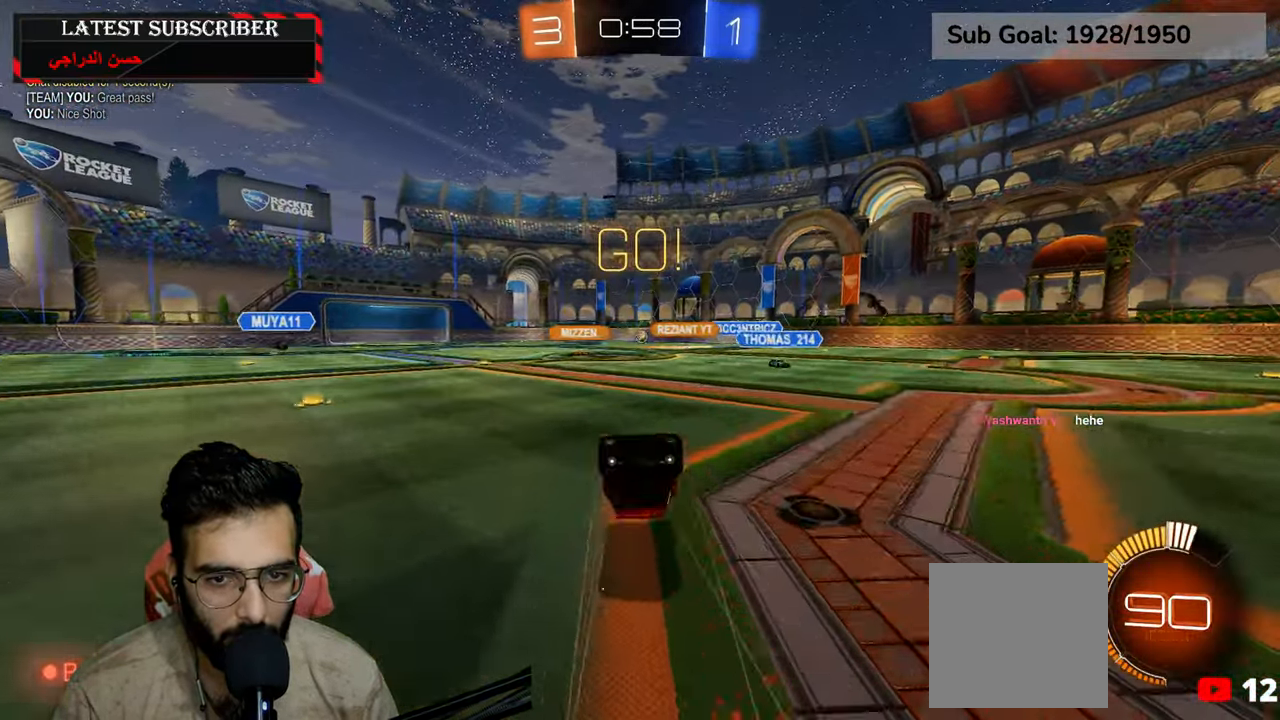
{"dt_ms": 500, "buttons": ["R1"], "left_stick": "center", "right_stick": "center", "events": [[317, "R1", "down"]]}
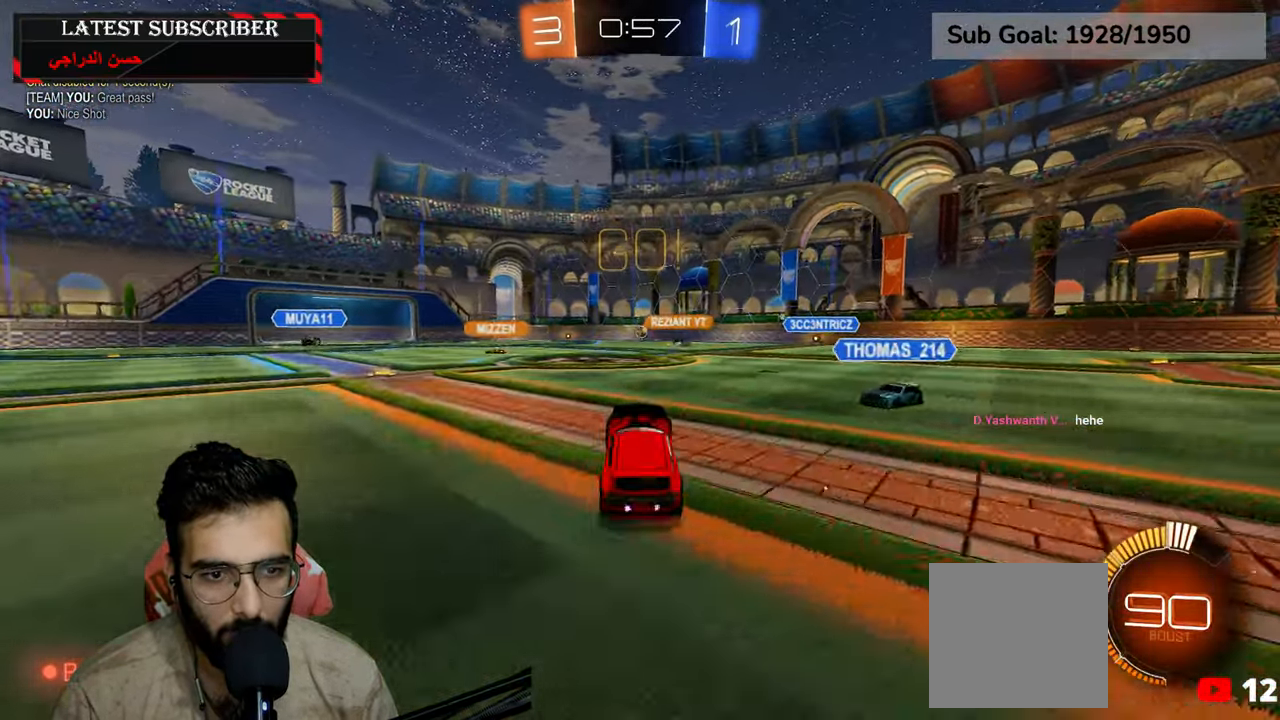
{"dt_ms": 500, "buttons": ["R1"], "left_stick": "center", "right_stick": "center", "events": [[100, "left_stick", "down-right"], [184, "left_stick", "center"], [234, "left_stick", "left"], [484, "left_stick", "center"]]}
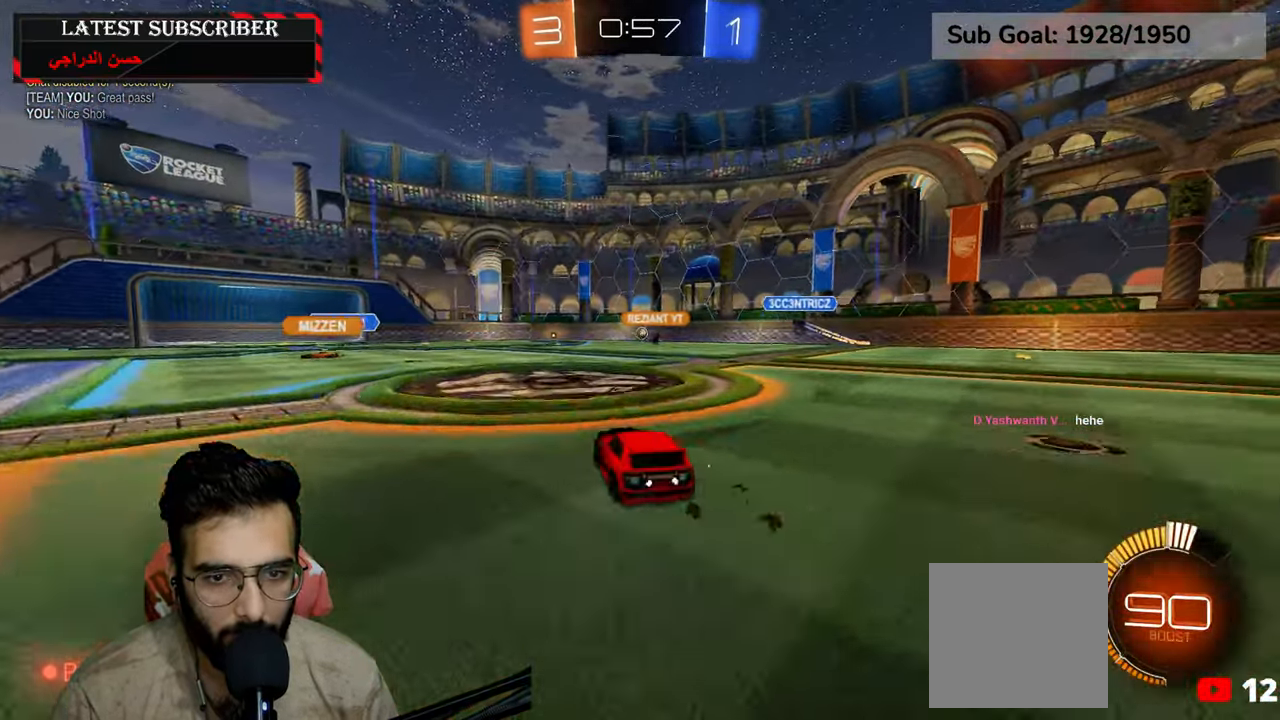
{"dt_ms": 1000, "buttons": ["R1"], "left_stick": "down-right", "right_stick": "center", "events": [[84, "left_stick", "left"], [534, "left_stick", "down-right"]]}
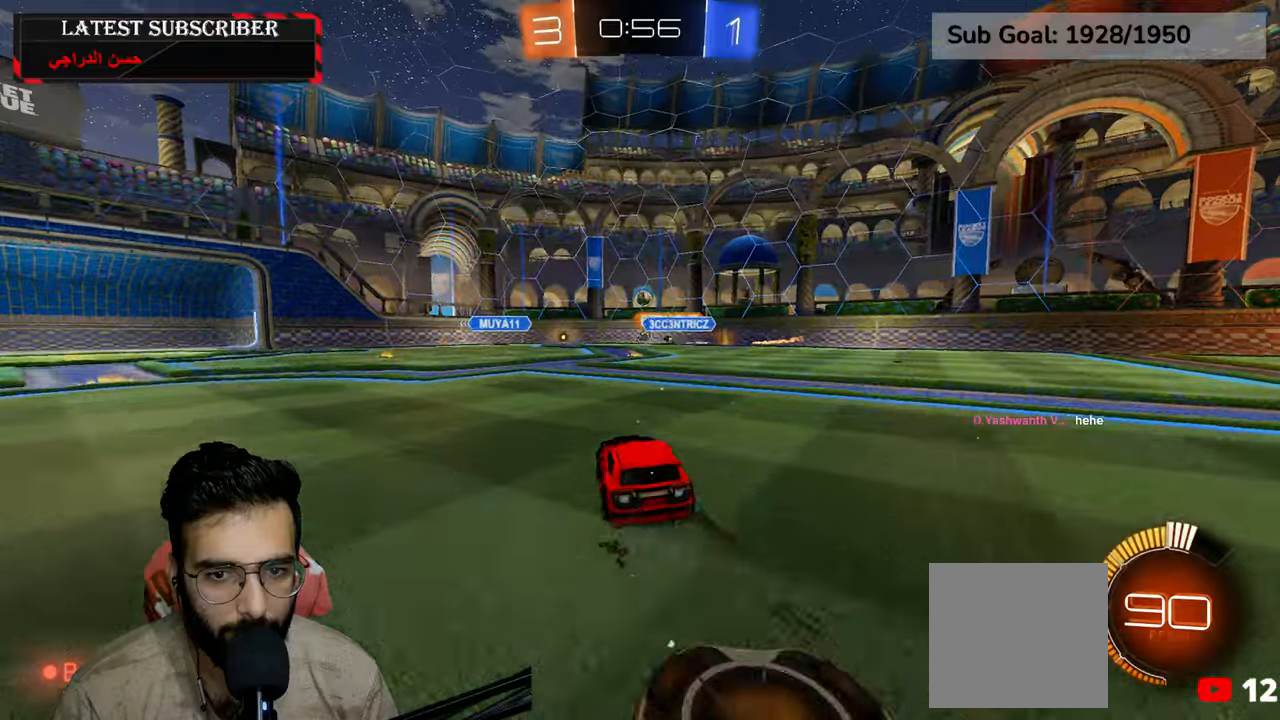
{"dt_ms": 500, "buttons": ["R1"], "left_stick": "center", "right_stick": "center", "events": [[167, "left_stick", "center"]]}
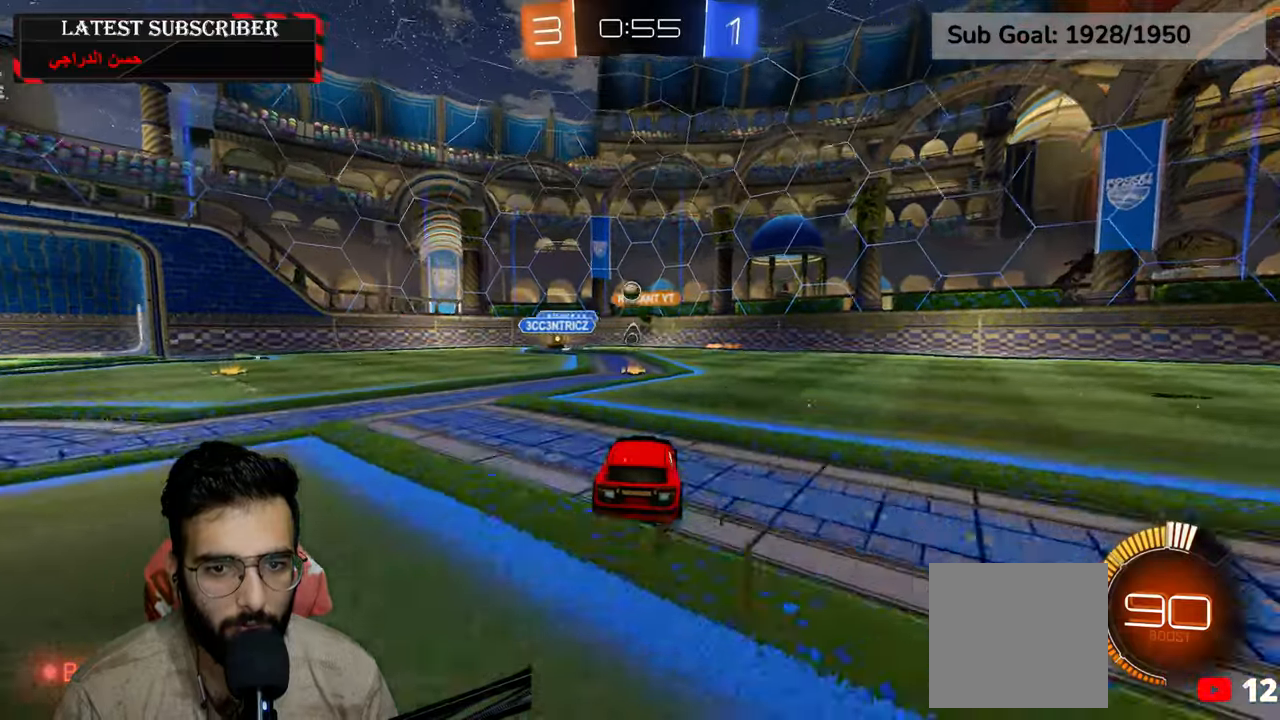
{"dt_ms": 1000, "buttons": ["R1"], "left_stick": "left", "right_stick": "center", "events": [[350, "left_stick", "left"], [534, "R1", "up"], [584, "L1", "down"], [700, "L1", "up"], [800, "R1", "down"]]}
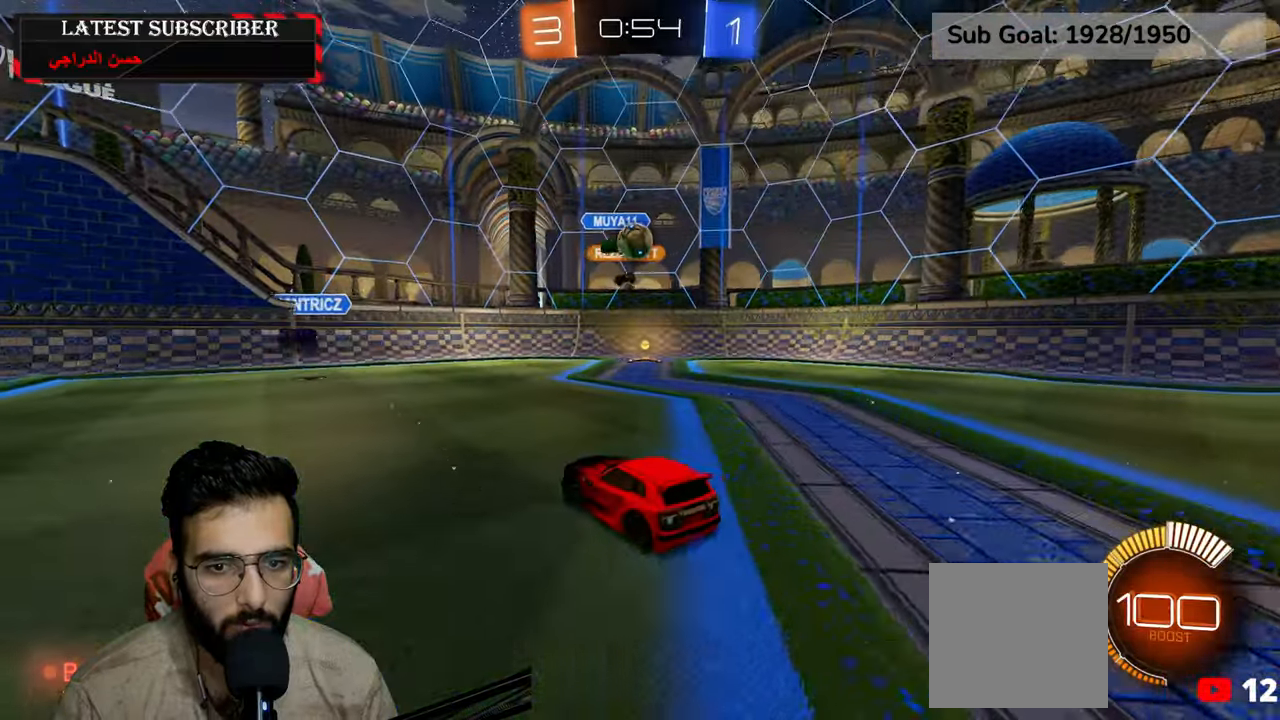
{"dt_ms": 500, "buttons": ["R1"], "left_stick": "left", "right_stick": "center", "events": [[150, "R1", "up"], [350, "L1", "down"], [450, "L1", "up"], [500, "R1", "down"]]}
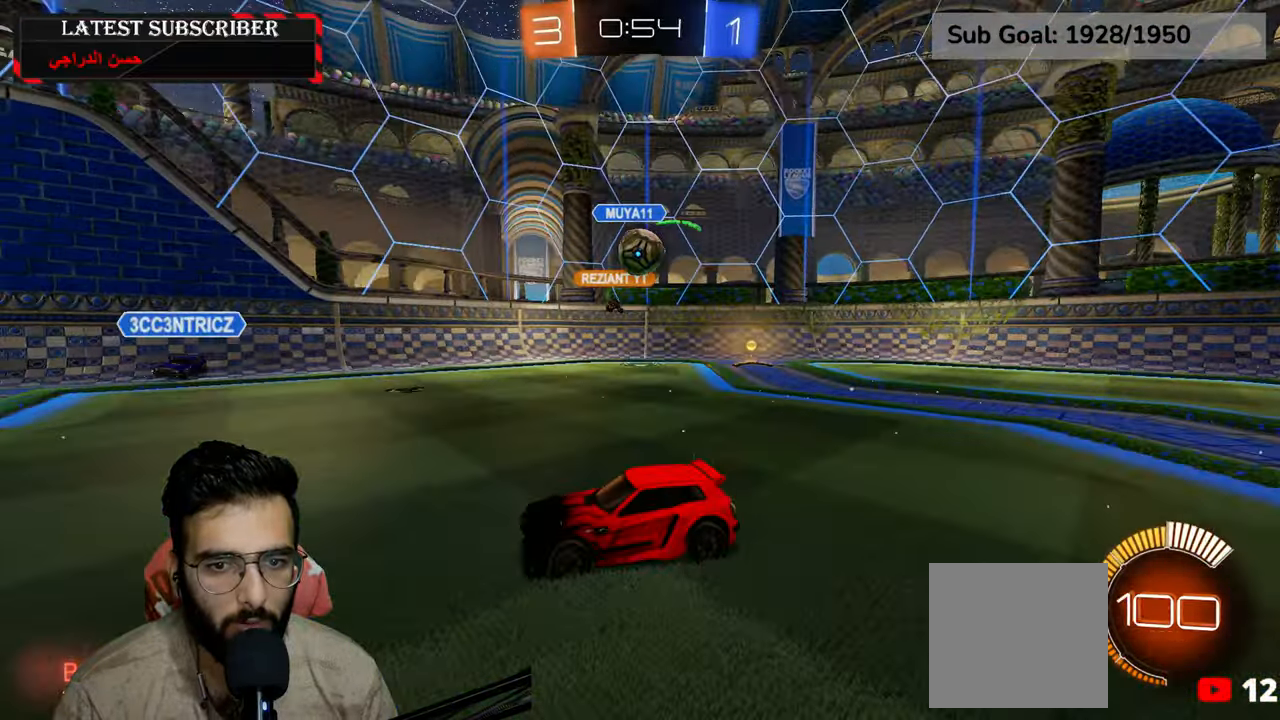
{"dt_ms": 500, "buttons": ["R1"], "left_stick": "left", "right_stick": "center", "events": []}
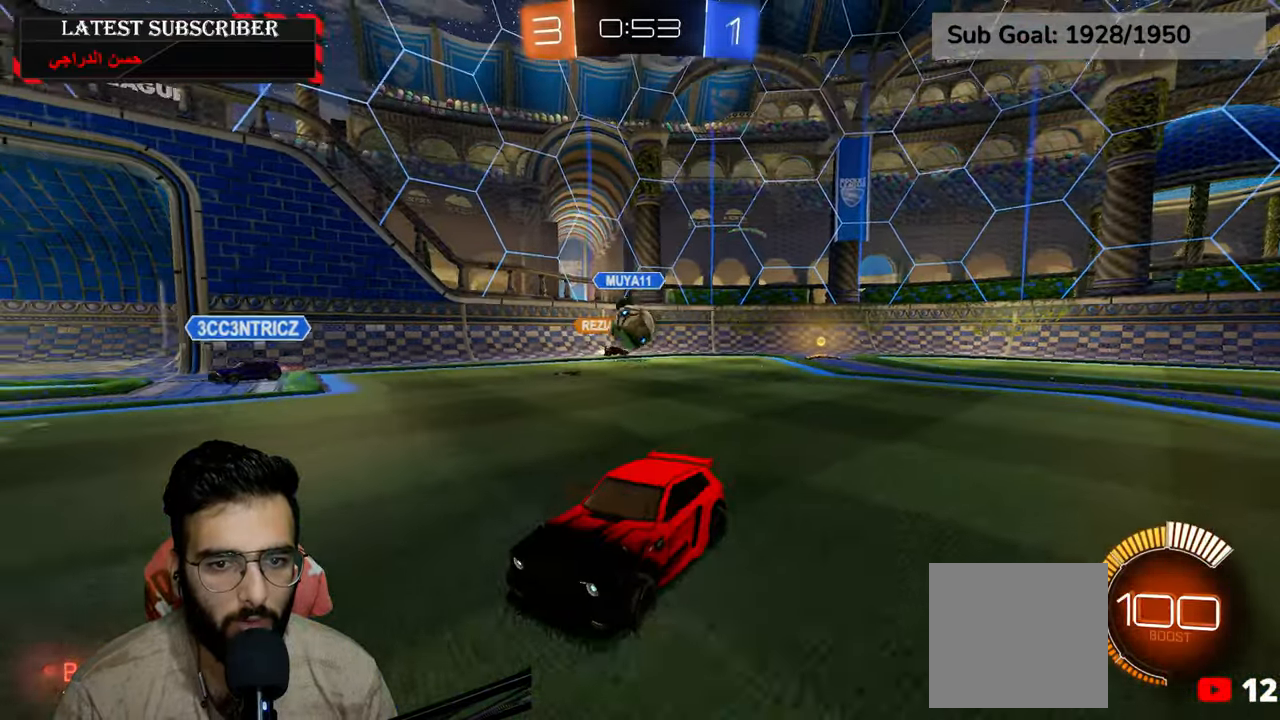
{"dt_ms": 500, "buttons": ["B", "R1"], "left_stick": "down-right", "right_stick": "center", "events": [[117, "left_stick", "center"], [267, "left_stick", "down-right"], [467, "B", "down"]]}
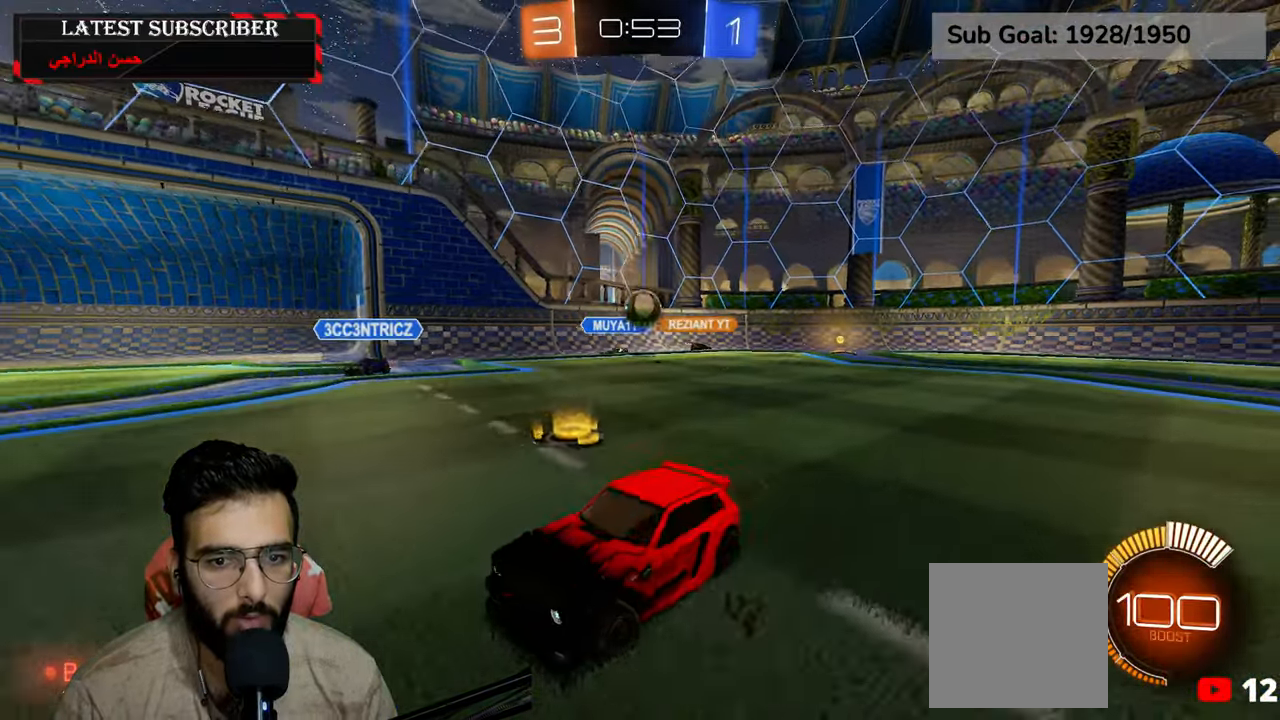
{"dt_ms": 500, "buttons": ["B", "R1"], "left_stick": "down-left", "right_stick": "center", "events": [[50, "B", "up"], [134, "left_stick", "down-left"], [400, "B", "down"]]}
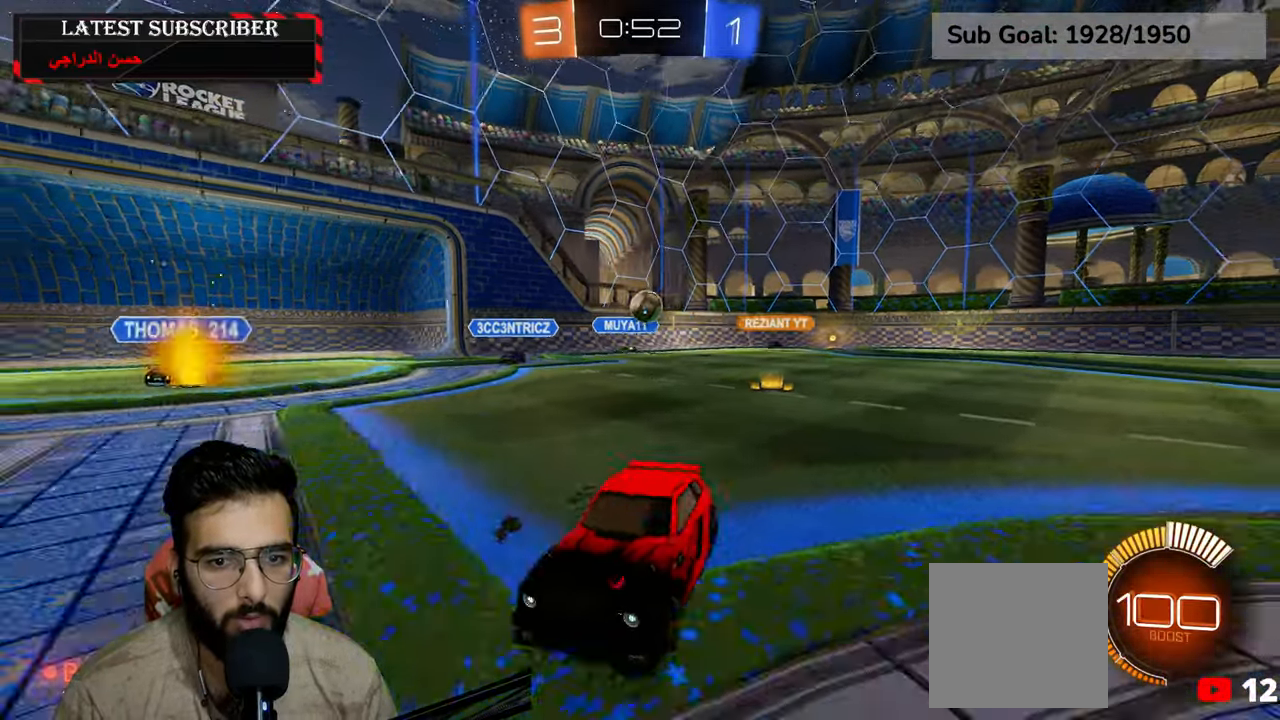
{"dt_ms": 500, "buttons": ["R1"], "left_stick": "down-left", "right_stick": "center", "events": [[34, "B", "up"]]}
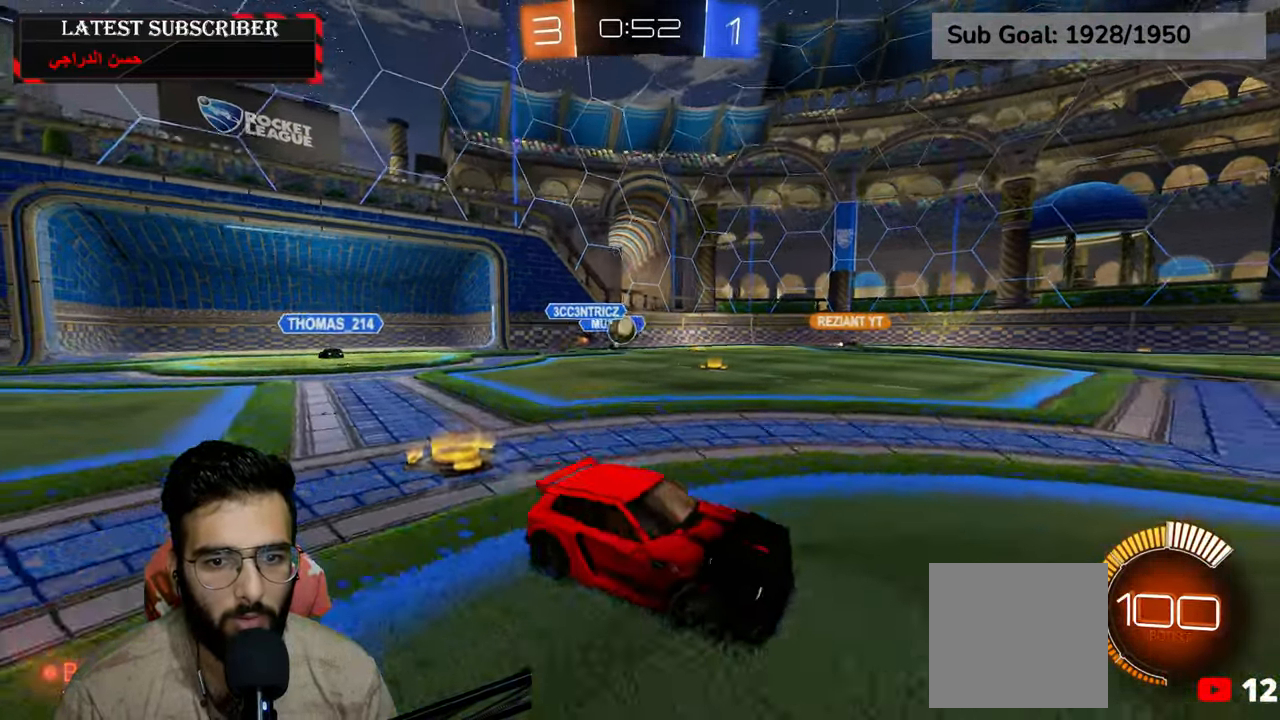
{"dt_ms": 500, "buttons": ["R1"], "left_stick": "down-right", "right_stick": "center", "events": [[367, "left_stick", "down-right"]]}
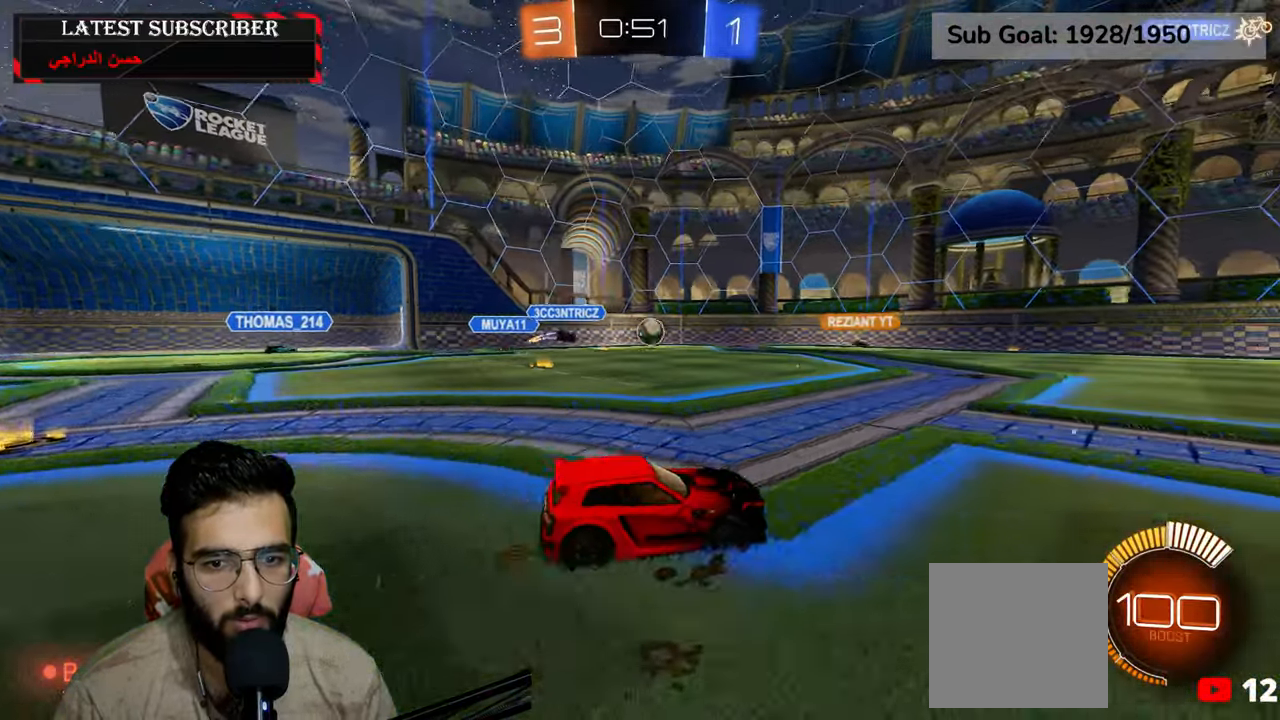
{"dt_ms": 500, "buttons": ["R1"], "left_stick": "left", "right_stick": "center", "events": [[234, "left_stick", "left"], [334, "B", "down"], [417, "B", "up"]]}
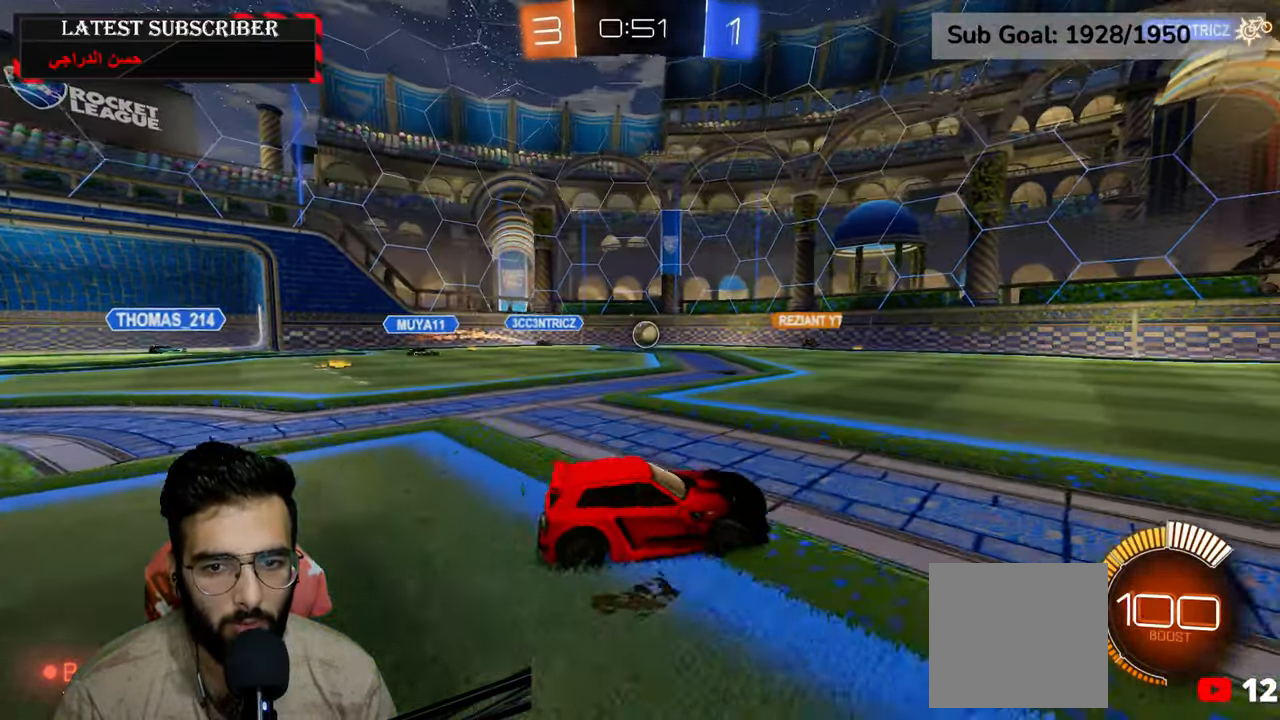
{"dt_ms": 500, "buttons": ["R1"], "left_stick": "left", "right_stick": "center", "events": [[167, "B", "down"], [300, "B", "up"]]}
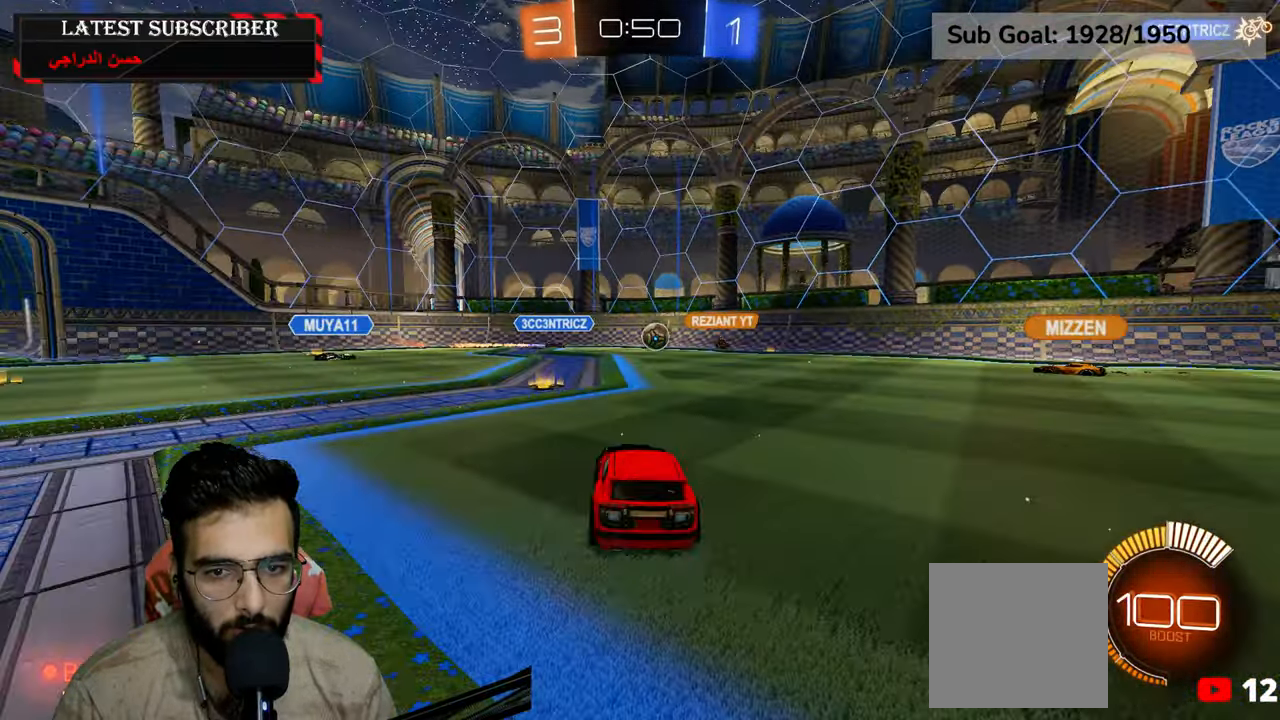
{"dt_ms": 500, "buttons": ["R1"], "left_stick": "left", "right_stick": "center", "events": []}